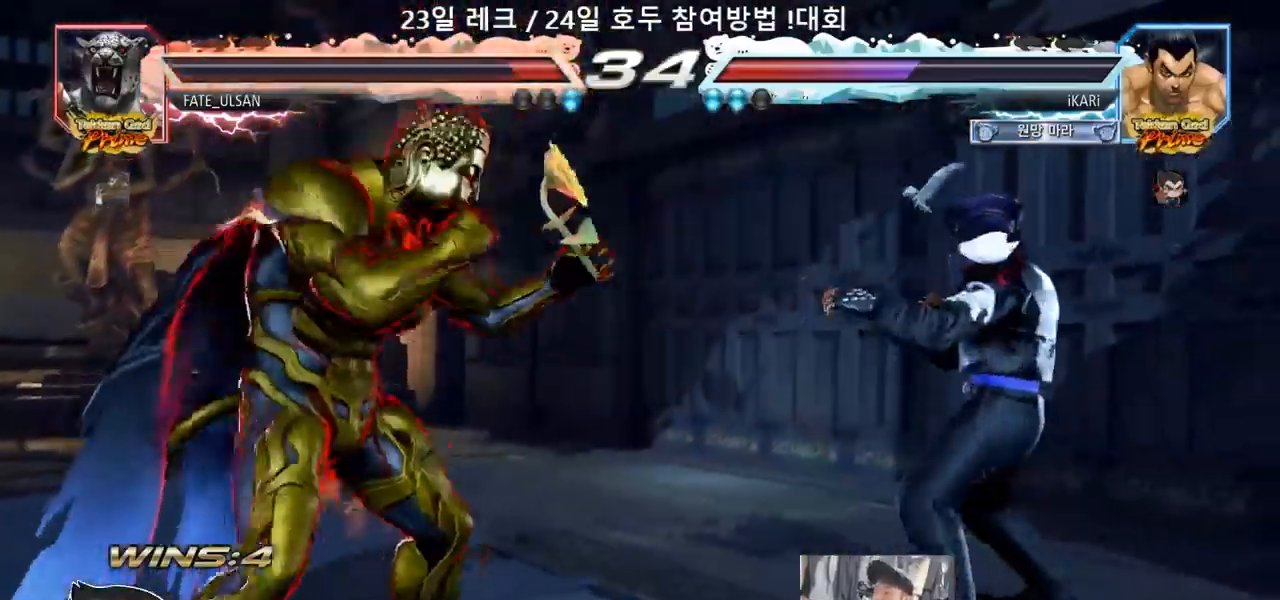
Gameplay with a controller (arcade stick); each line is a JSON object with the inputs held at the frame after it. "events" lists button and stick changes between this image and that frame as [ms after this image, input, new state], when the widget could be followed in between. Not read: L3 R3.
{"buttons": [], "left_stick": "right", "events": [[33, "left_stick", "center"], [117, "left_stick", "left"], [250, "left_stick", "down-left"], [267, "R2", "down"], [350, "R2", "up"], [450, "left_stick", "right"]]}
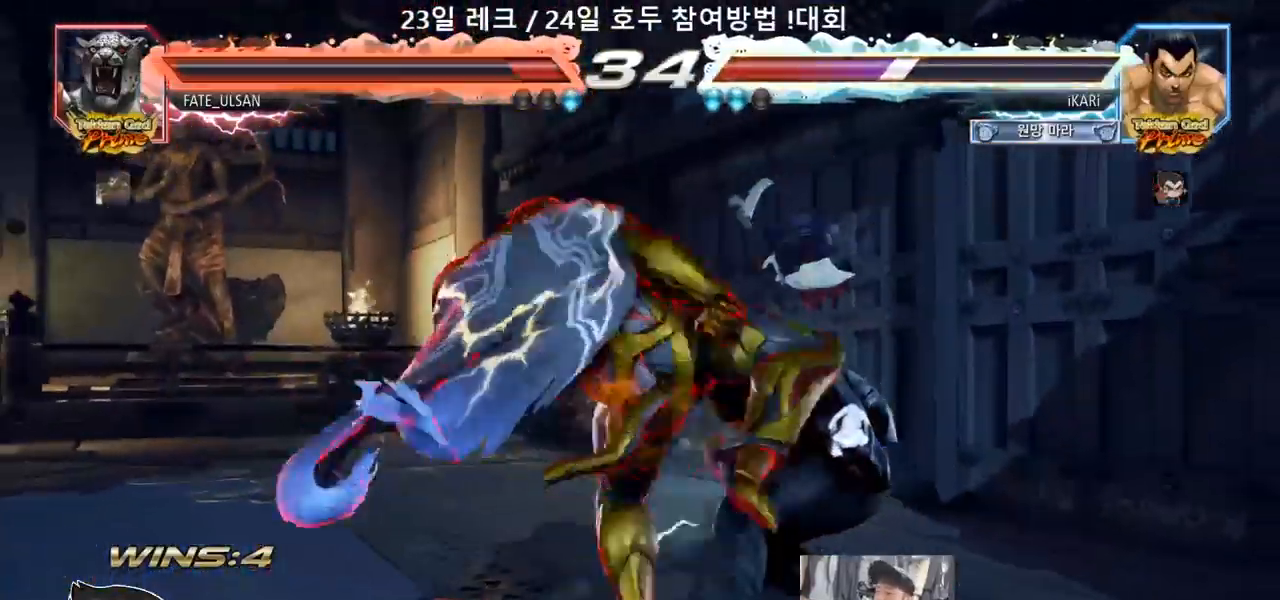
{"buttons": [], "left_stick": "center", "events": [[233, "left_stick", "center"], [300, "left_stick", "left"], [400, "left_stick", "center"]]}
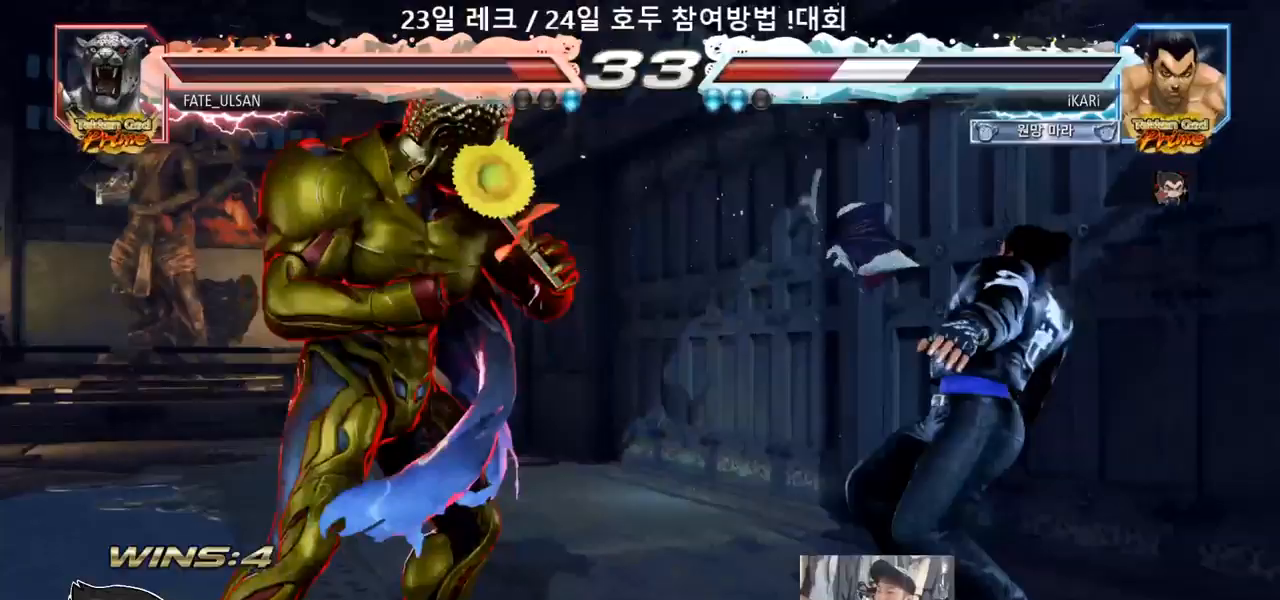
{"buttons": [], "left_stick": "right", "events": [[83, "left_stick", "right"], [150, "left_stick", "center"], [233, "left_stick", "right"]]}
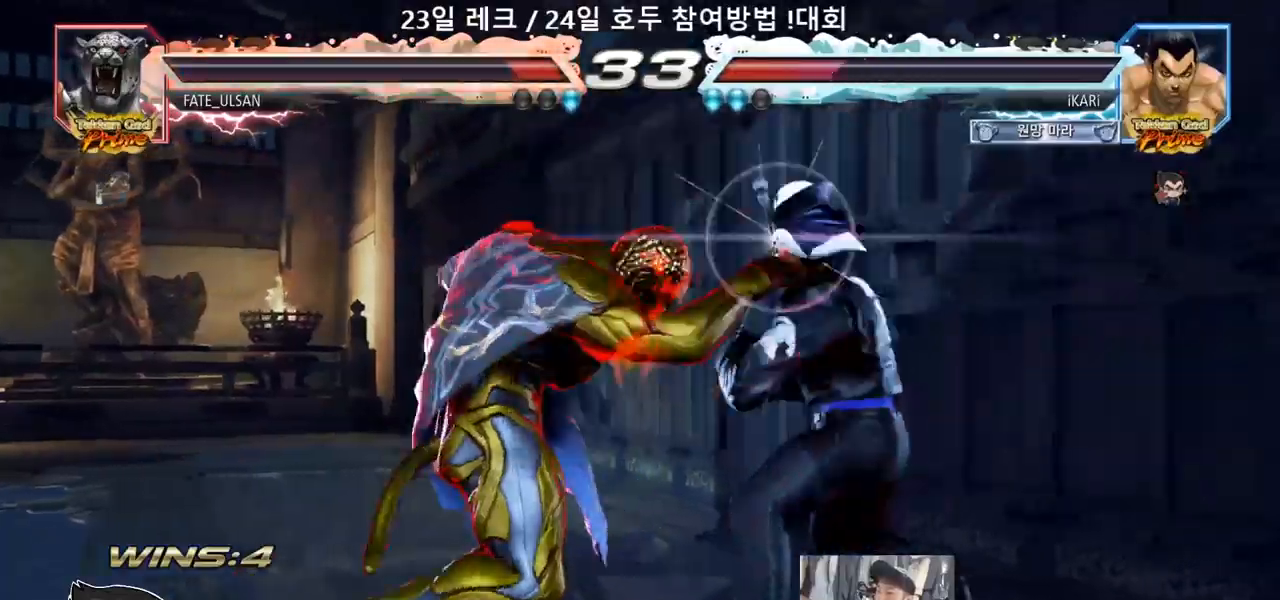
{"buttons": [], "left_stick": "center", "events": [[50, "left_stick", "center"], [133, "TRIANGLE", "down"], [150, "SQUARE", "down"], [200, "TRIANGLE", "up"], [217, "SQUARE", "up"]]}
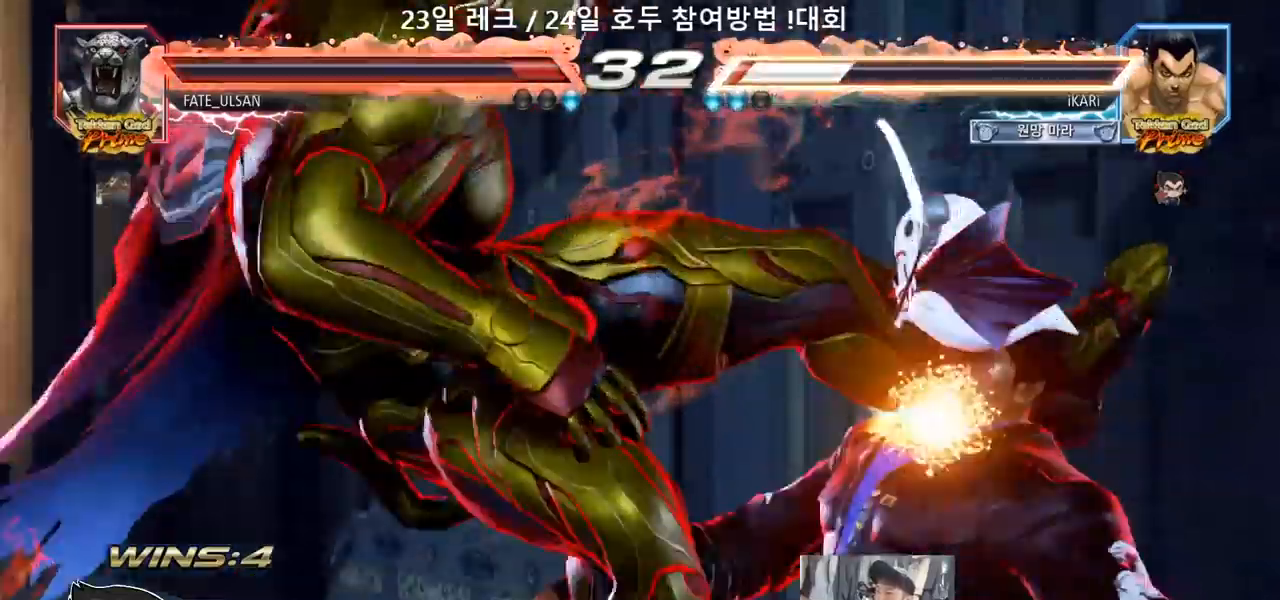
{"buttons": ["CIRCLE"], "left_stick": "center", "events": [[217, "CIRCLE", "down"]]}
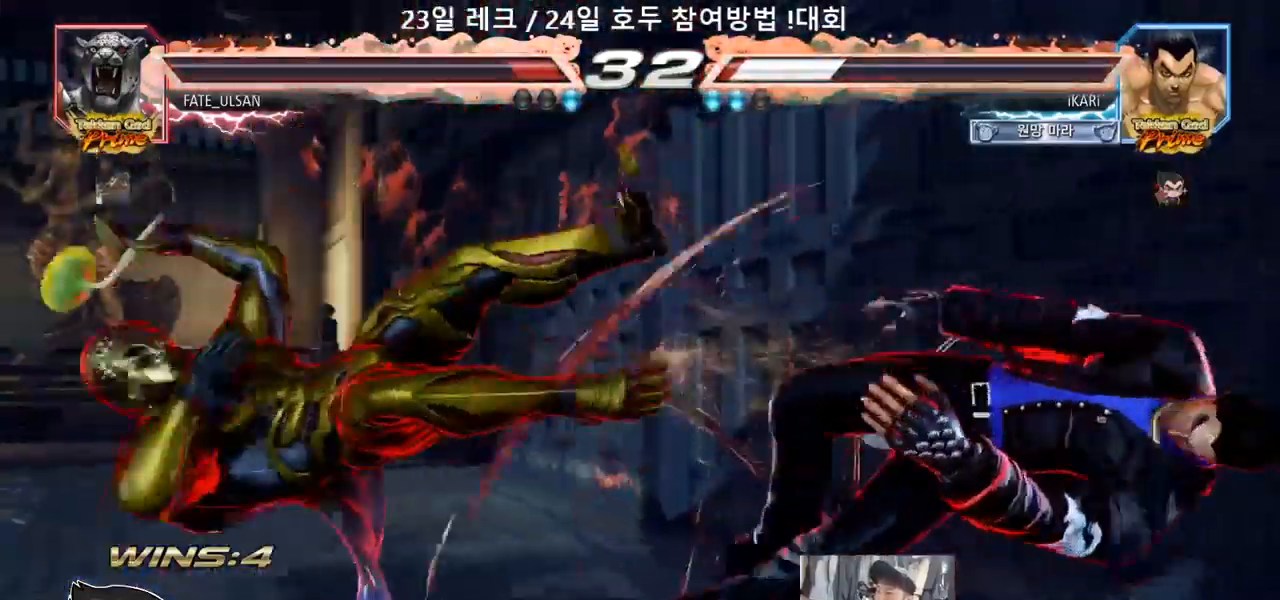
{"buttons": ["CIRCLE"], "left_stick": "center", "events": []}
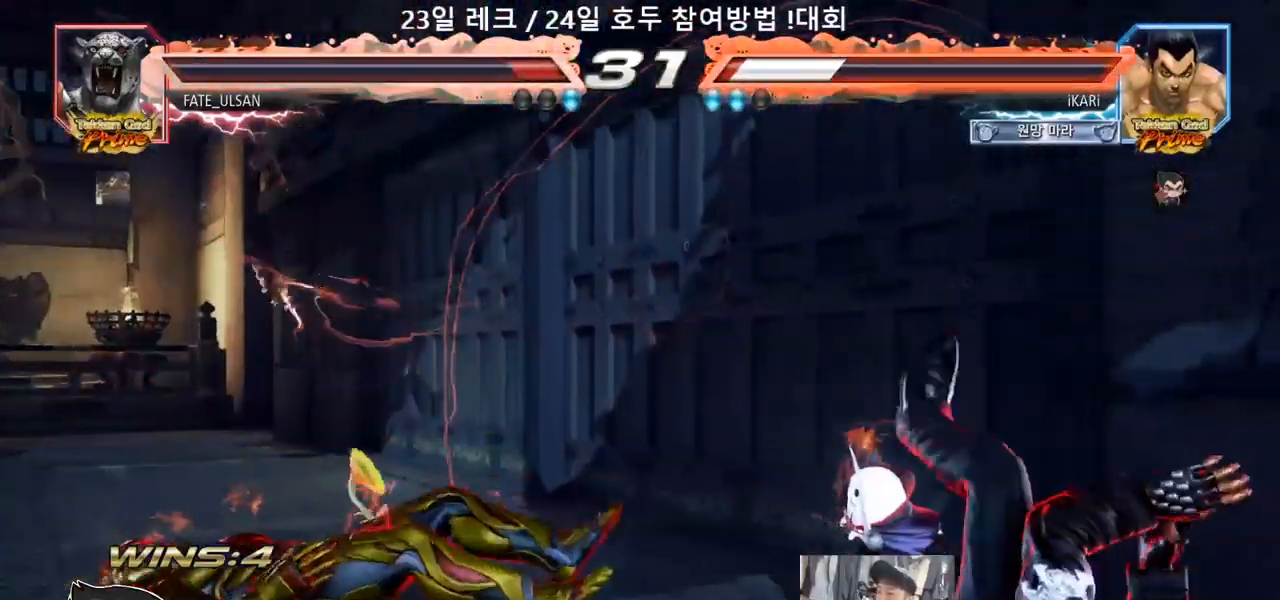
{"buttons": [], "left_stick": "right", "events": [[33, "left_stick", "right"], [200, "CIRCLE", "up"]]}
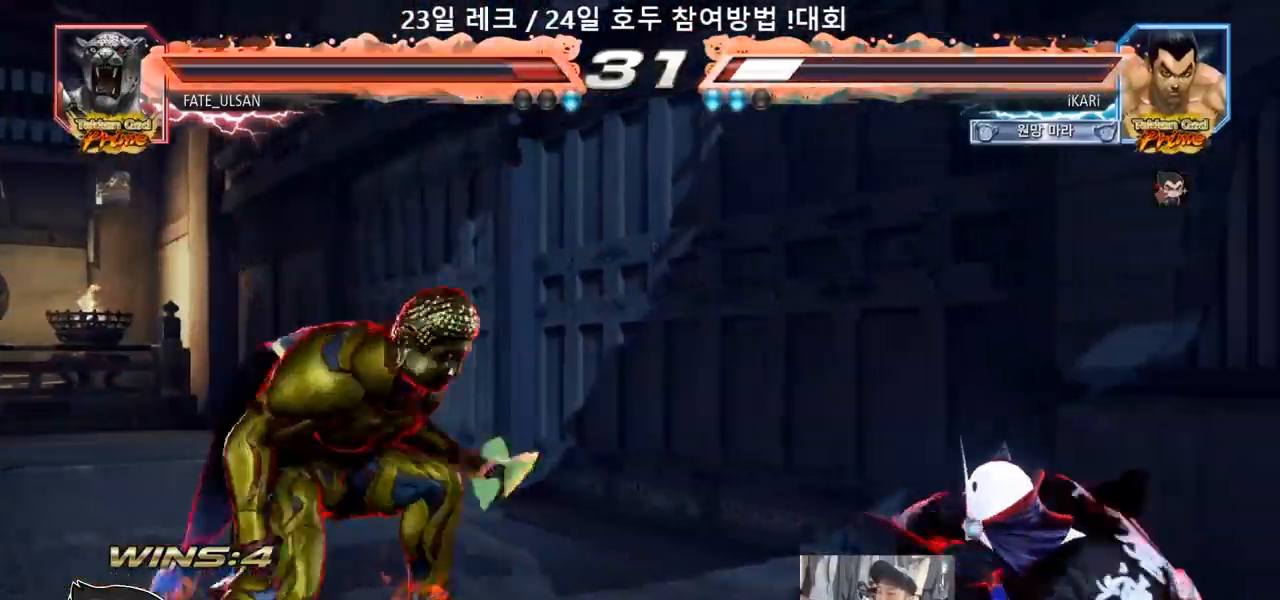
{"buttons": [], "left_stick": "center"}
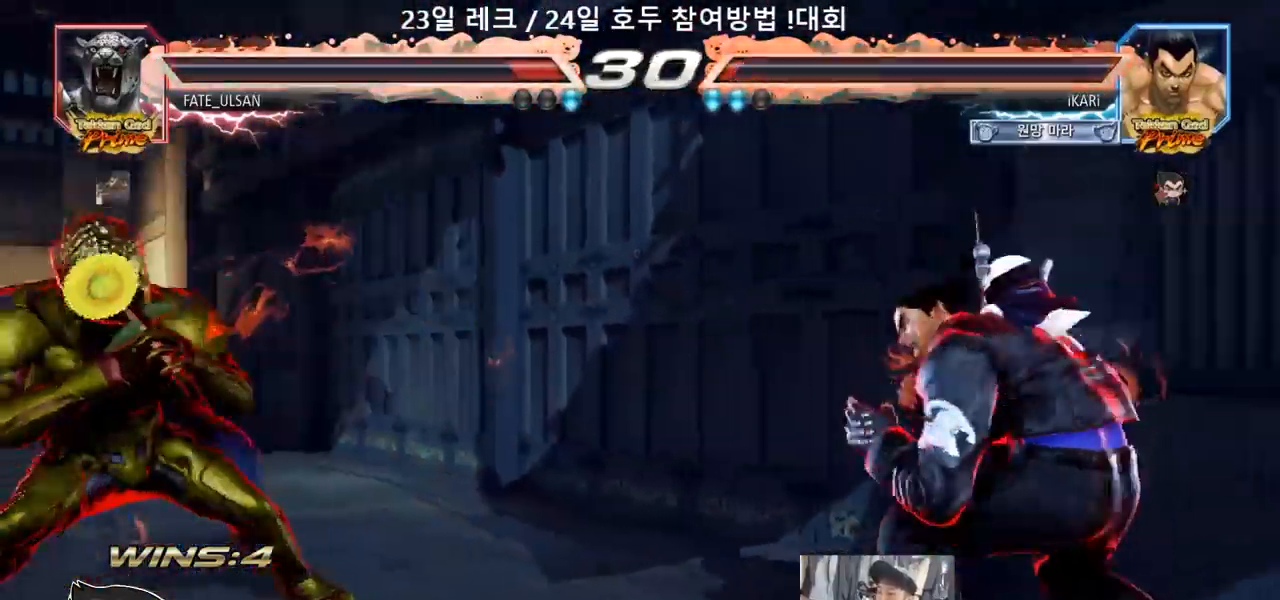
{"buttons": [], "left_stick": "center", "events": [[33, "left_stick", "right"], [350, "left_stick", "center"]]}
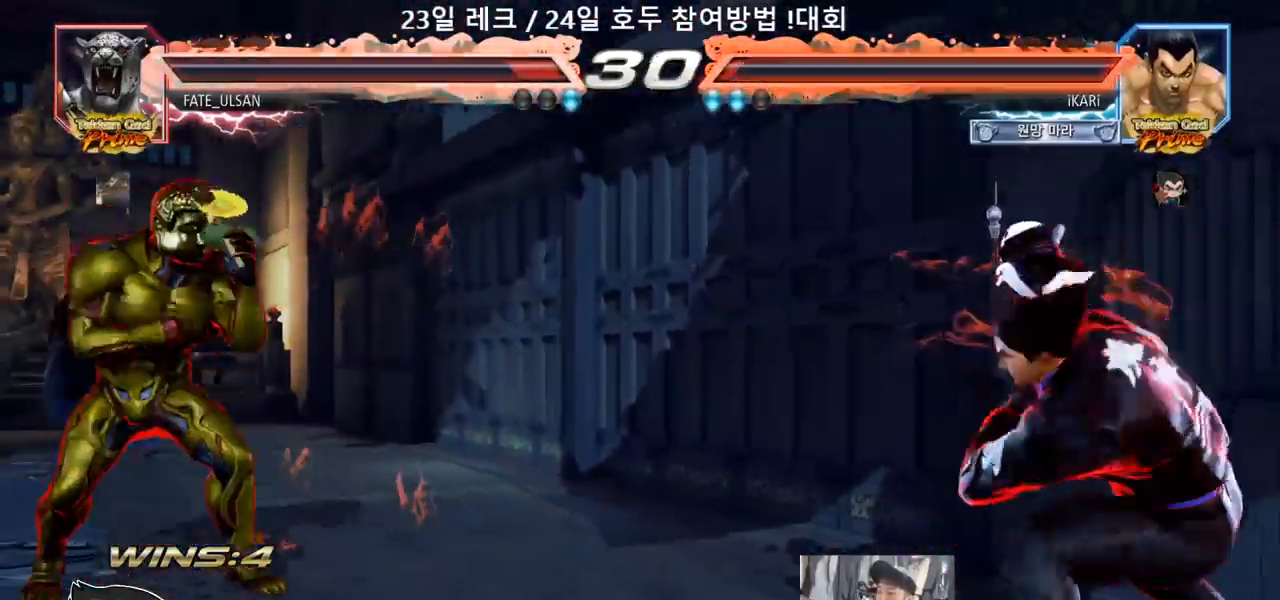
{"buttons": [], "left_stick": "right", "events": [[167, "left_stick", "right"]]}
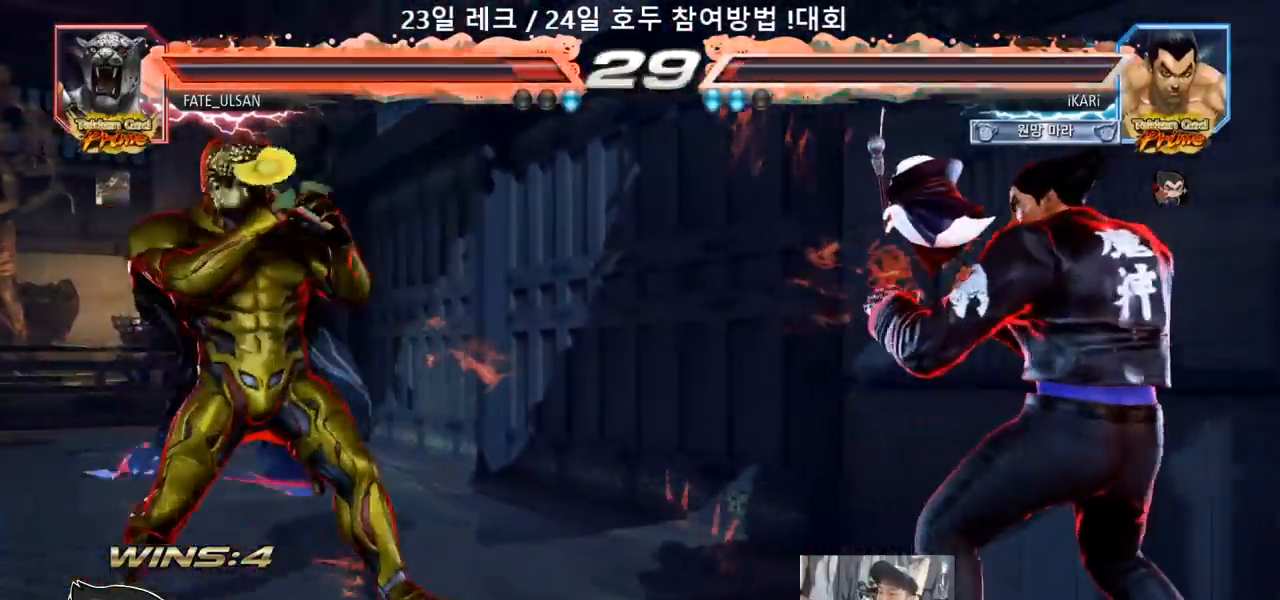
{"buttons": ["CIRCLE", "SQUARE"], "left_stick": "center", "events": [[133, "left_stick", "center"], [233, "left_stick", "down"], [317, "left_stick", "center"], [467, "CIRCLE", "down"], [467, "SQUARE", "down"]]}
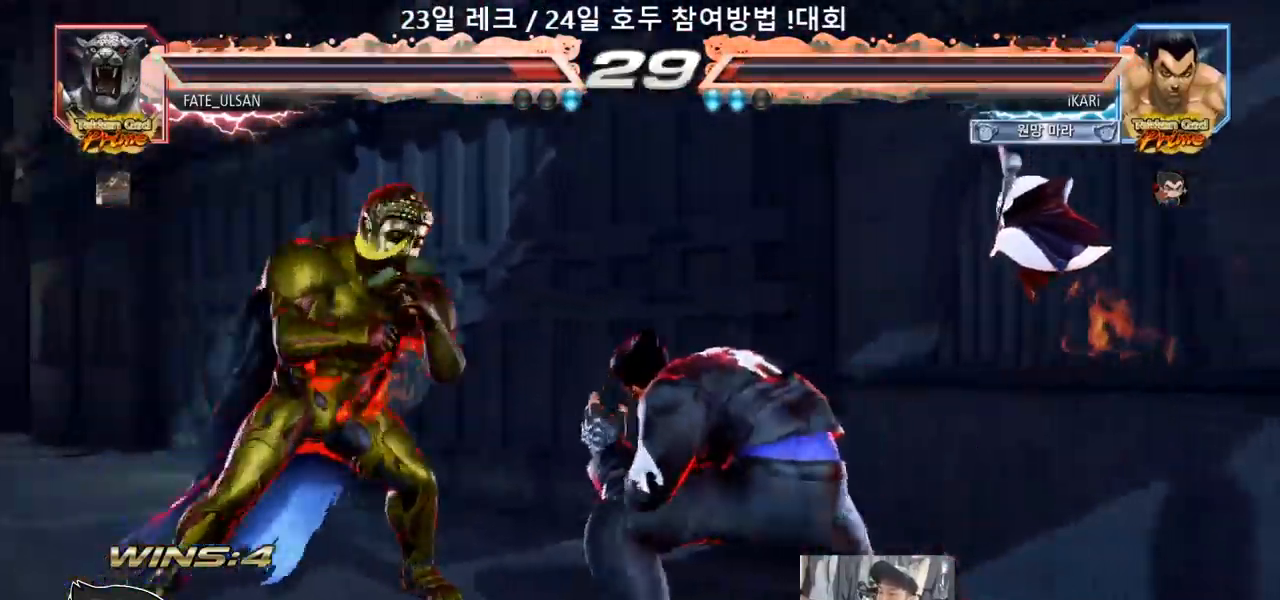
{"buttons": ["CIRCLE", "SQUARE"], "left_stick": "center"}
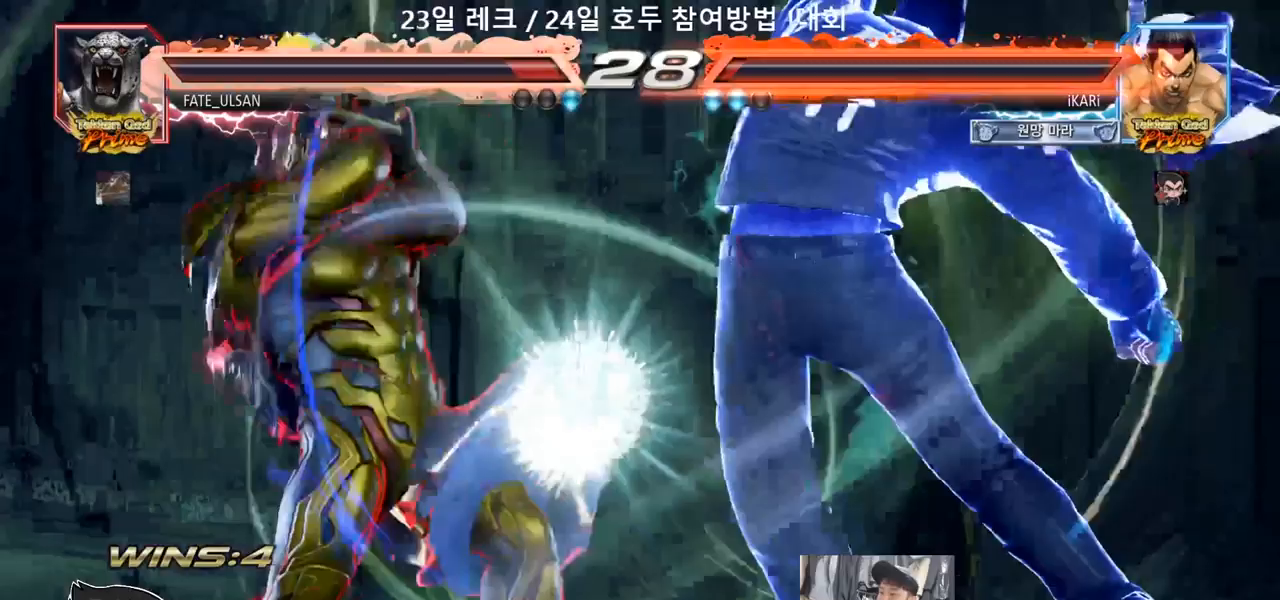
{"buttons": [], "left_stick": "left", "events": [[100, "CIRCLE", "up"], [267, "SQUARE", "up"], [350, "left_stick", "left"], [400, "left_stick", "center"], [500, "left_stick", "left"]]}
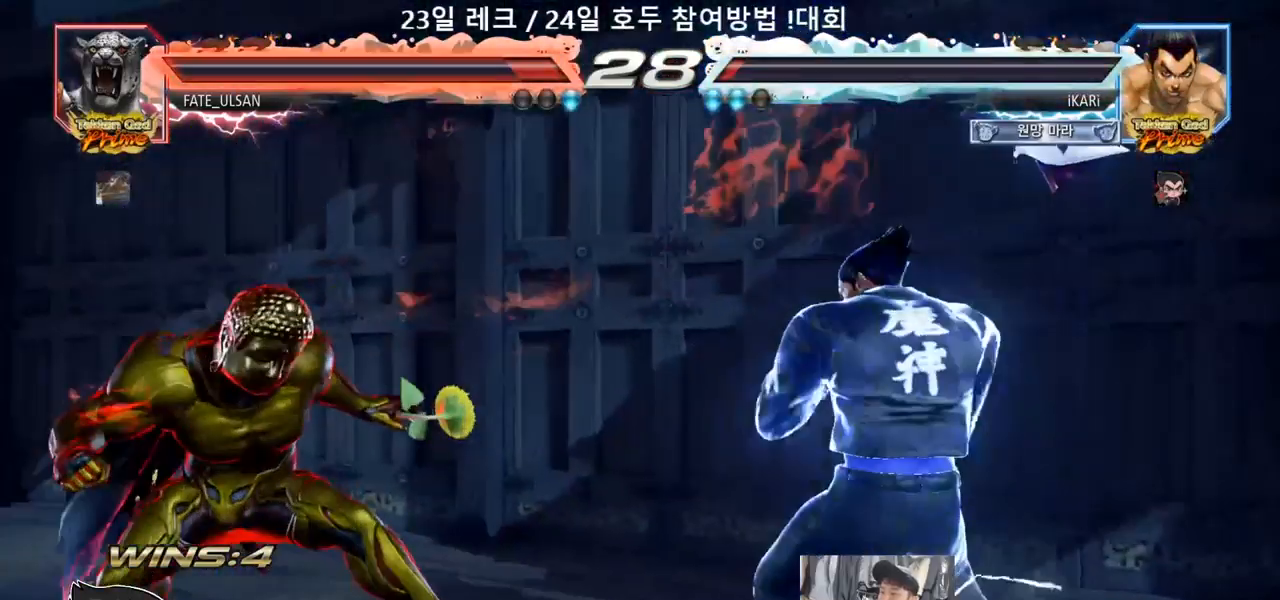
{"buttons": [], "left_stick": "left", "events": [[83, "left_stick", "center"], [133, "left_stick", "right"], [183, "left_stick", "center"], [250, "left_stick", "right"], [433, "left_stick", "left"], [467, "CROSS", "down"], [500, "CROSS", "up"]]}
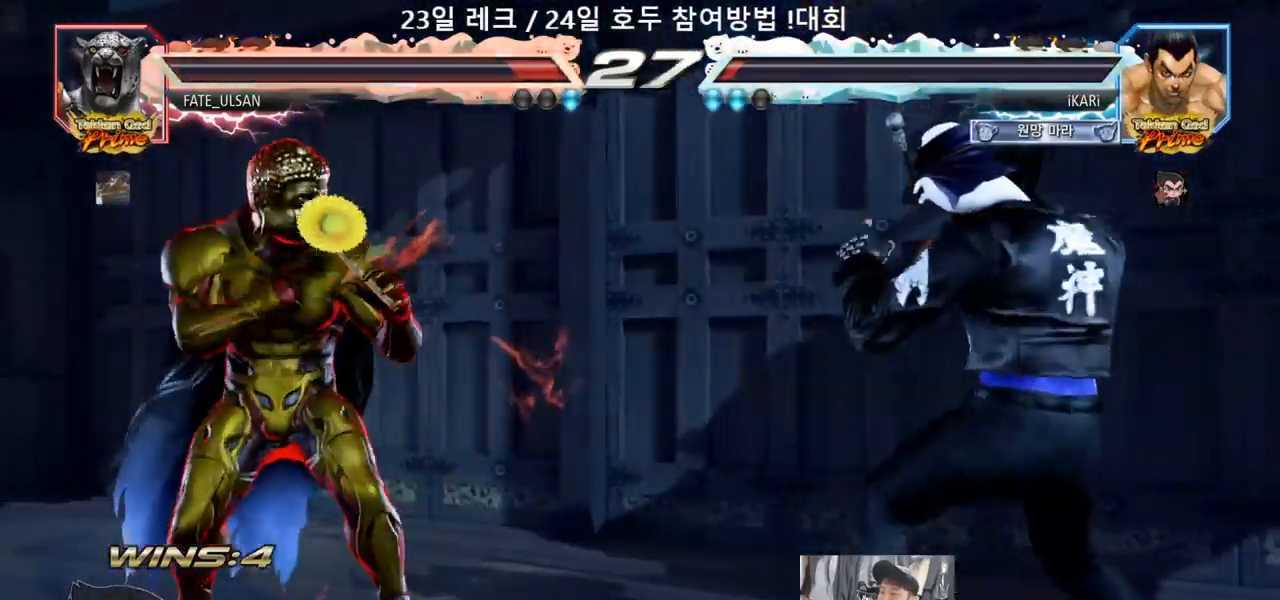
{"buttons": [], "left_stick": "center", "events": [[17, "TRIANGLE", "down"], [67, "TRIANGLE", "up"], [100, "TRIANGLE", "down"], [167, "TRIANGLE", "up"], [200, "TRIANGLE", "down"], [267, "TRIANGLE", "up"], [267, "left_stick", "center"]]}
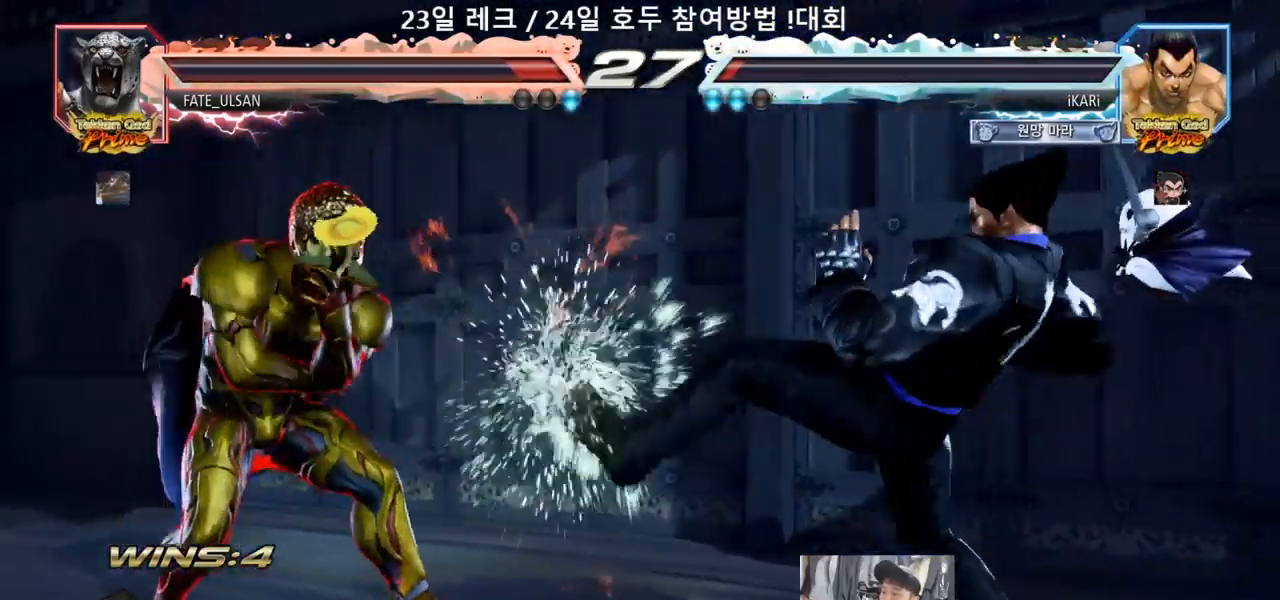
{"buttons": [], "left_stick": "center"}
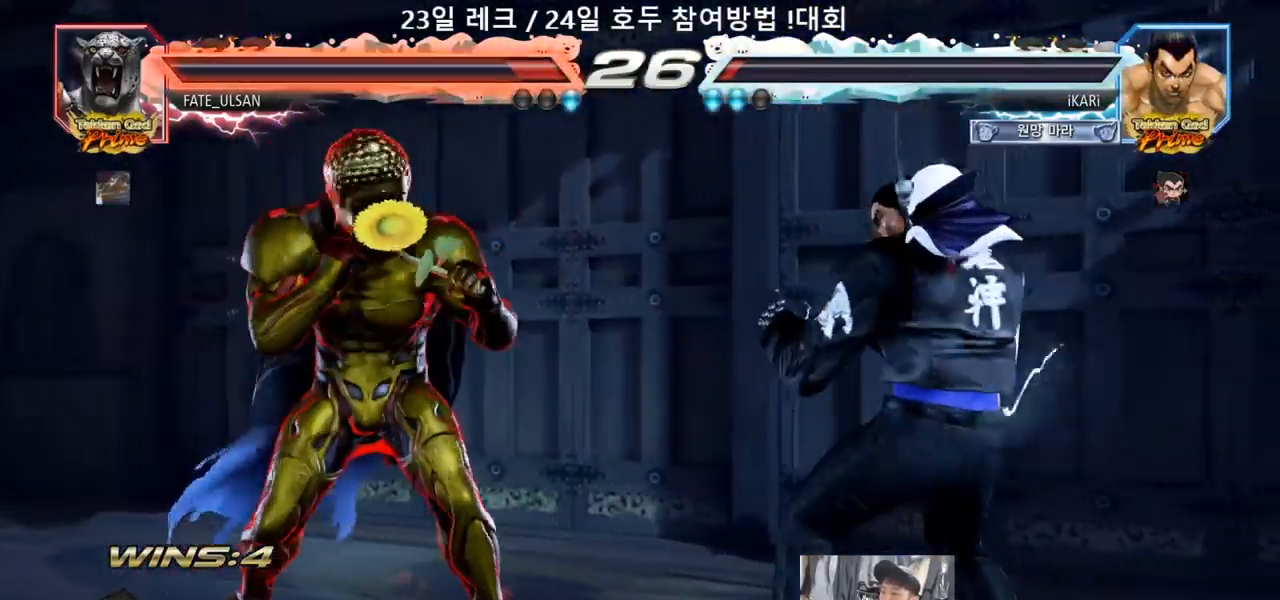
{"buttons": [], "left_stick": "right", "events": [[17, "left_stick", "right"], [150, "left_stick", "down"], [200, "left_stick", "center"], [450, "left_stick", "right"]]}
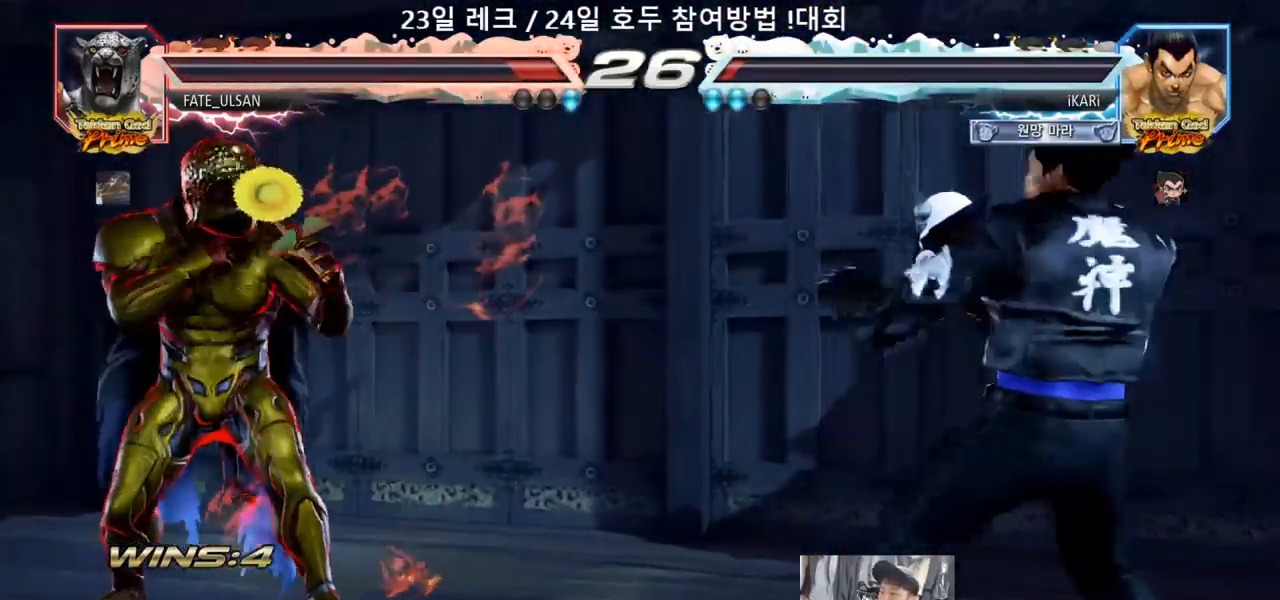
{"buttons": [], "left_stick": "center", "events": [[67, "left_stick", "down"], [117, "left_stick", "center"], [233, "left_stick", "down"], [367, "left_stick", "center"]]}
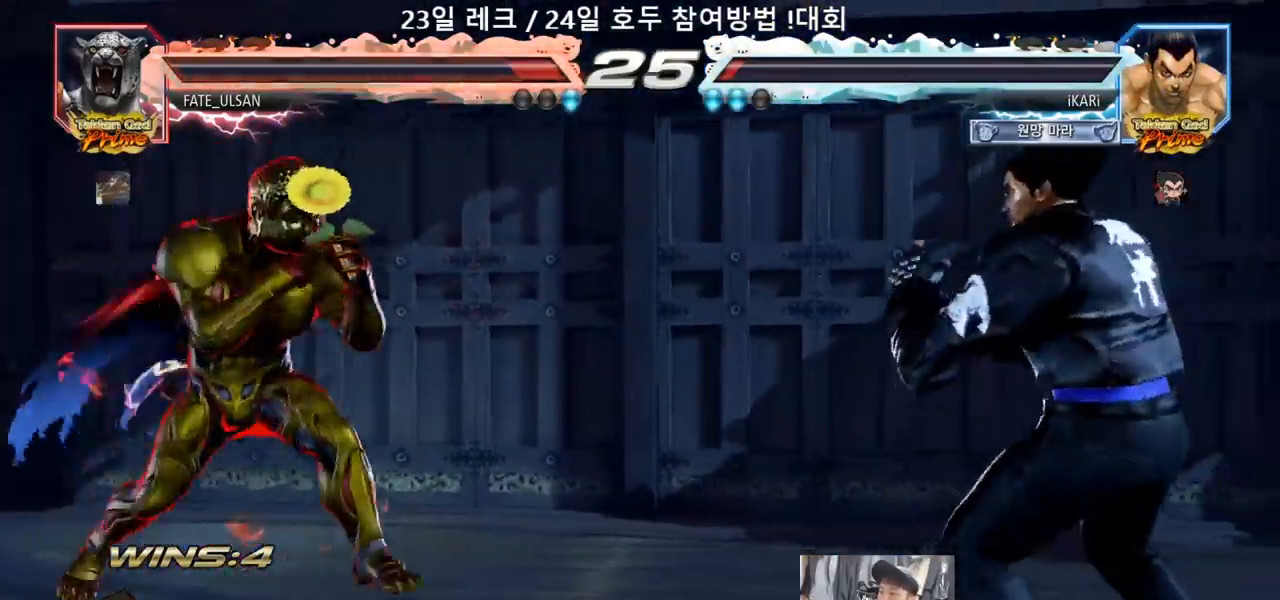
{"buttons": [], "left_stick": "left", "events": [[133, "left_stick", "right"], [183, "left_stick", "center"], [233, "left_stick", "right"], [400, "left_stick", "center"], [483, "left_stick", "left"]]}
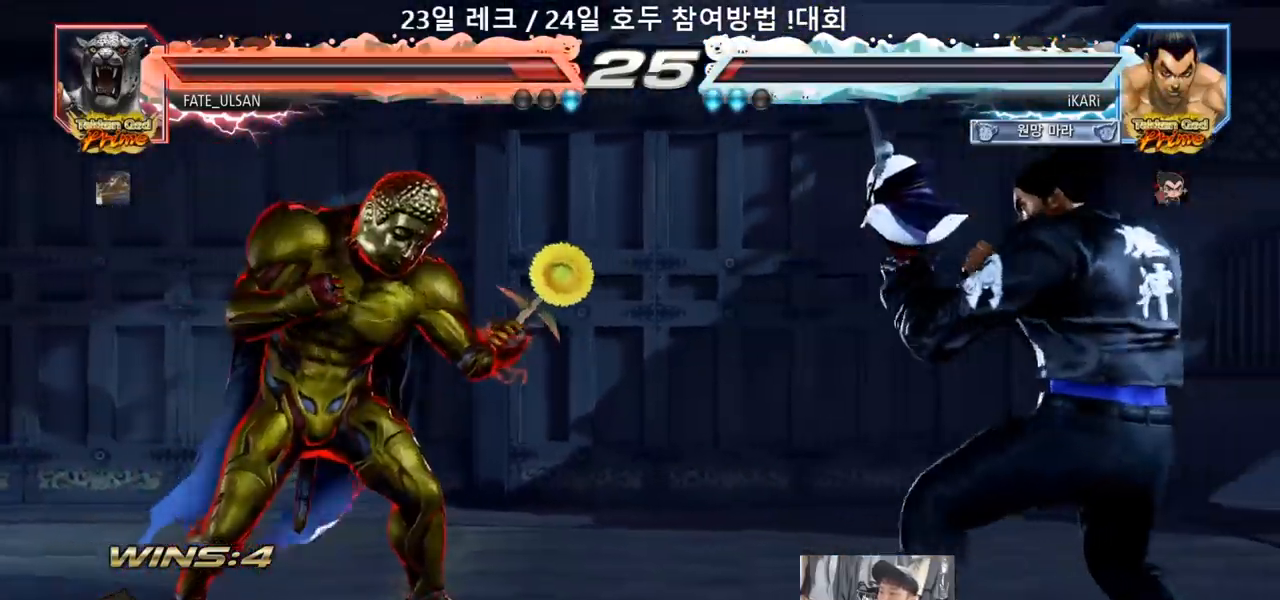
{"buttons": [], "left_stick": "center", "events": [[50, "left_stick", "center"], [117, "left_stick", "down-left"], [183, "left_stick", "center"], [367, "CIRCLE", "down"], [433, "CIRCLE", "up"]]}
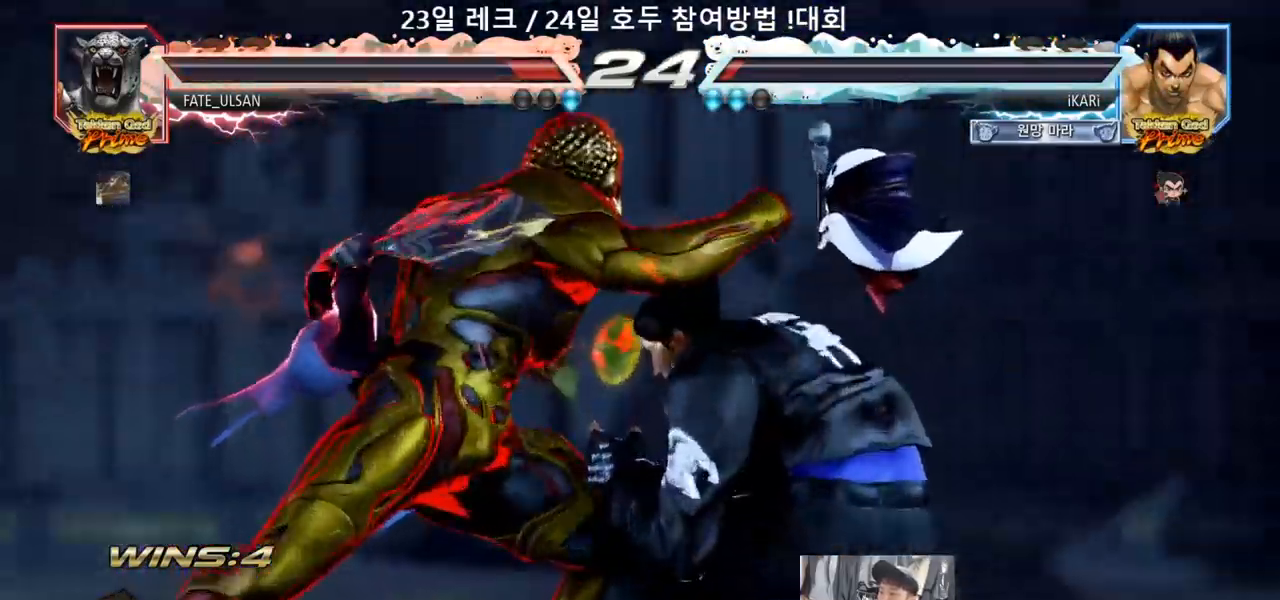
{"buttons": ["CIRCLE"], "left_stick": "center", "events": [[400, "CIRCLE", "down"], [450, "CIRCLE", "up"], [500, "CIRCLE", "down"]]}
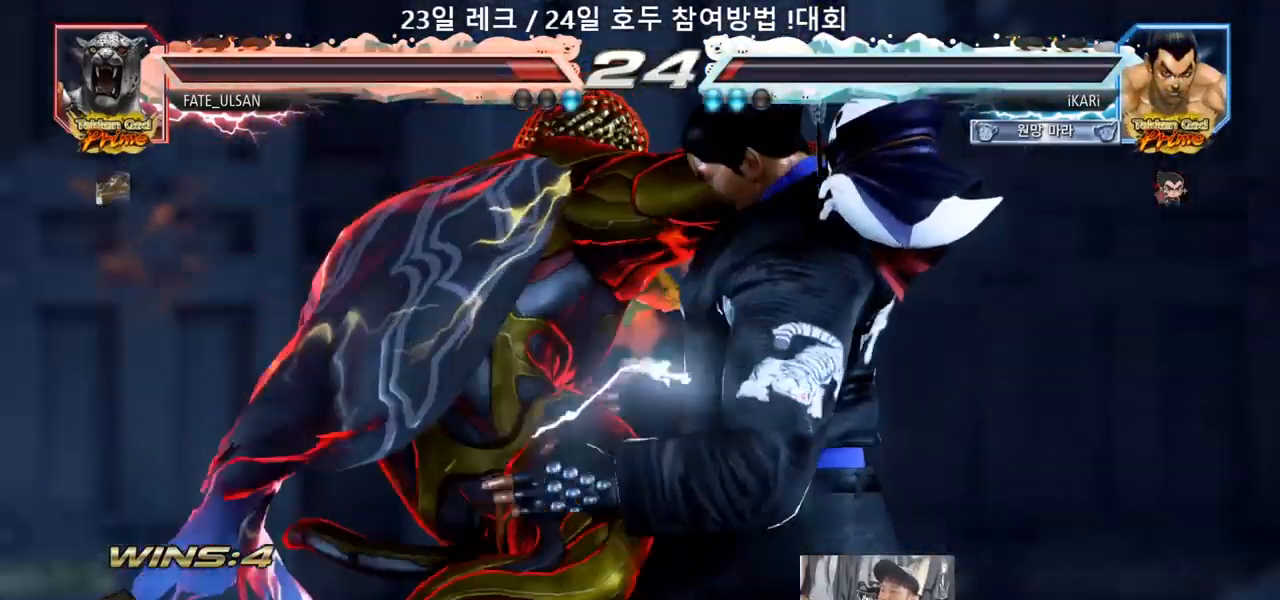
{"buttons": [], "left_stick": "center", "events": [[67, "CIRCLE", "up"], [100, "CIRCLE", "down"], [150, "CIRCLE", "up"], [183, "CIRCLE", "down"], [250, "CIRCLE", "up"], [283, "CIRCLE", "down"], [350, "CIRCLE", "up"], [400, "CIRCLE", "down"], [450, "CIRCLE", "up"]]}
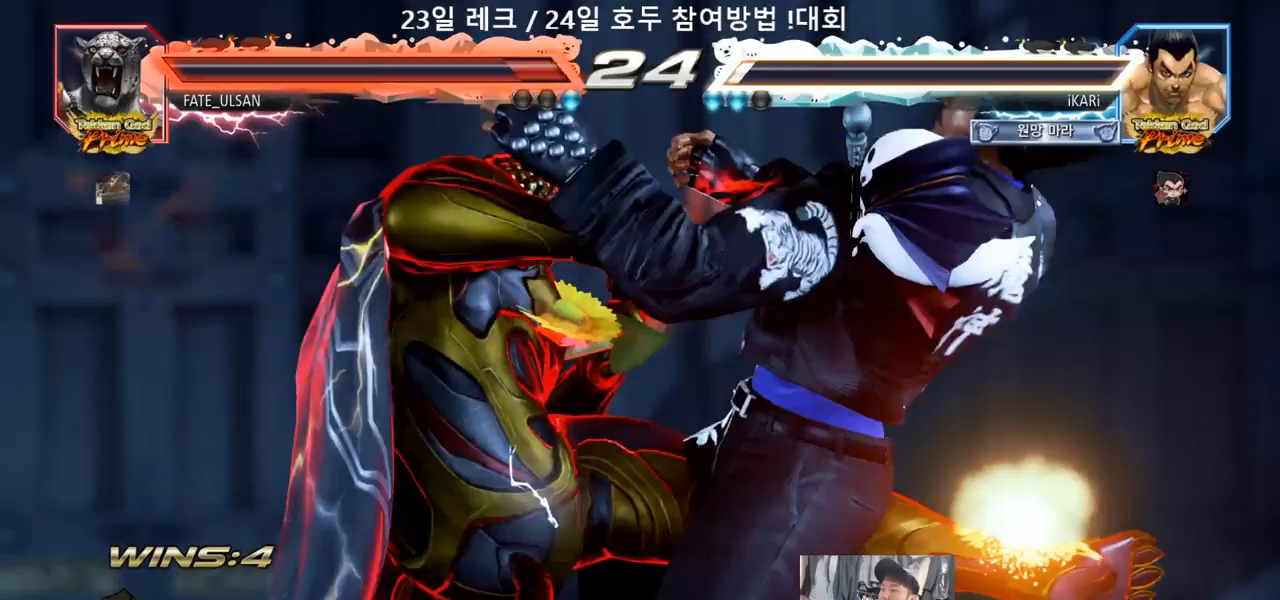
{"buttons": [], "left_stick": "center", "events": [[17, "CIRCLE", "down"], [50, "CIRCLE", "up"], [117, "CIRCLE", "down"], [167, "CIRCLE", "up"], [217, "CIRCLE", "down"], [283, "CIRCLE", "up"]]}
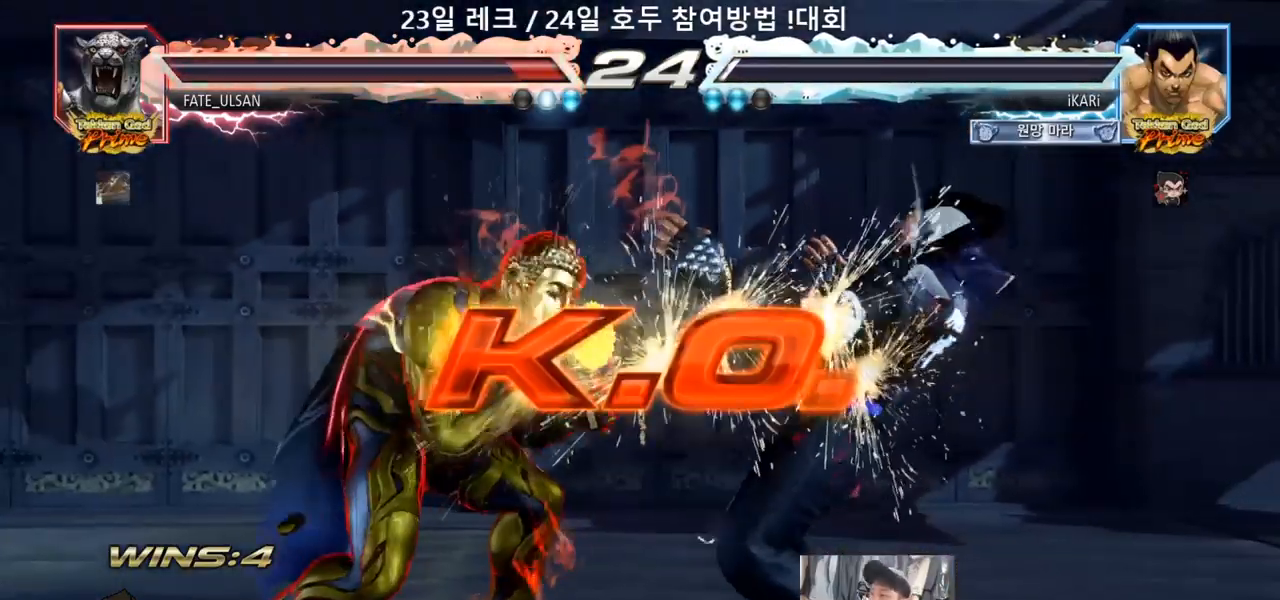
{"buttons": [], "left_stick": "center", "events": []}
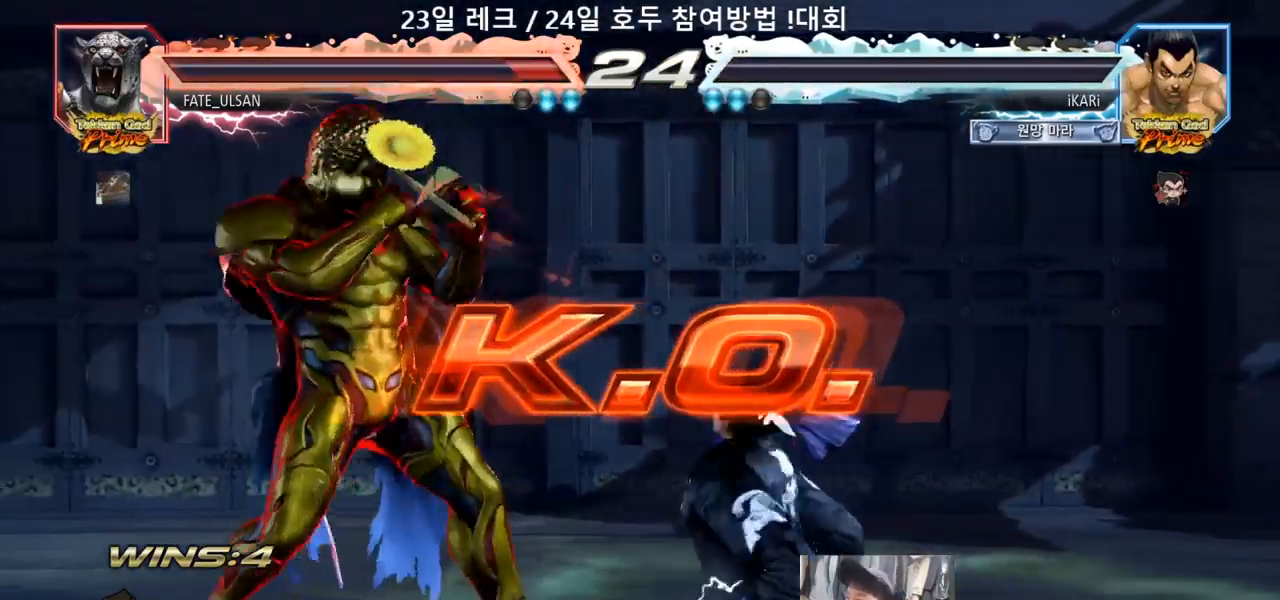
{"buttons": [], "left_stick": "center", "events": []}
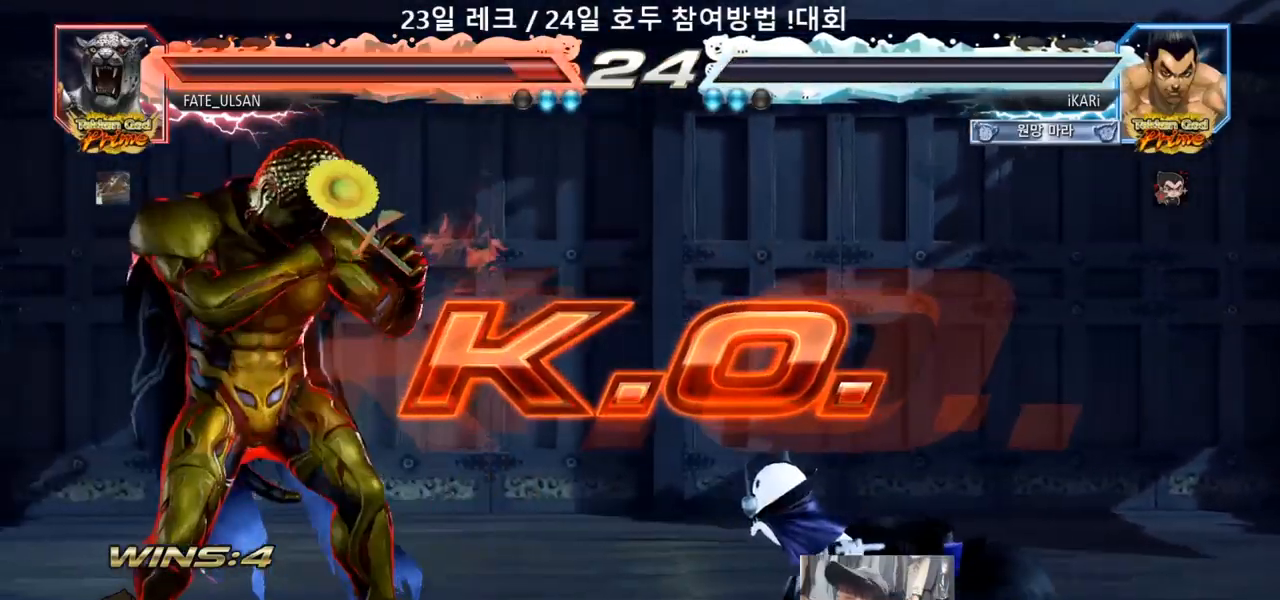
{"buttons": [], "left_stick": "center", "events": []}